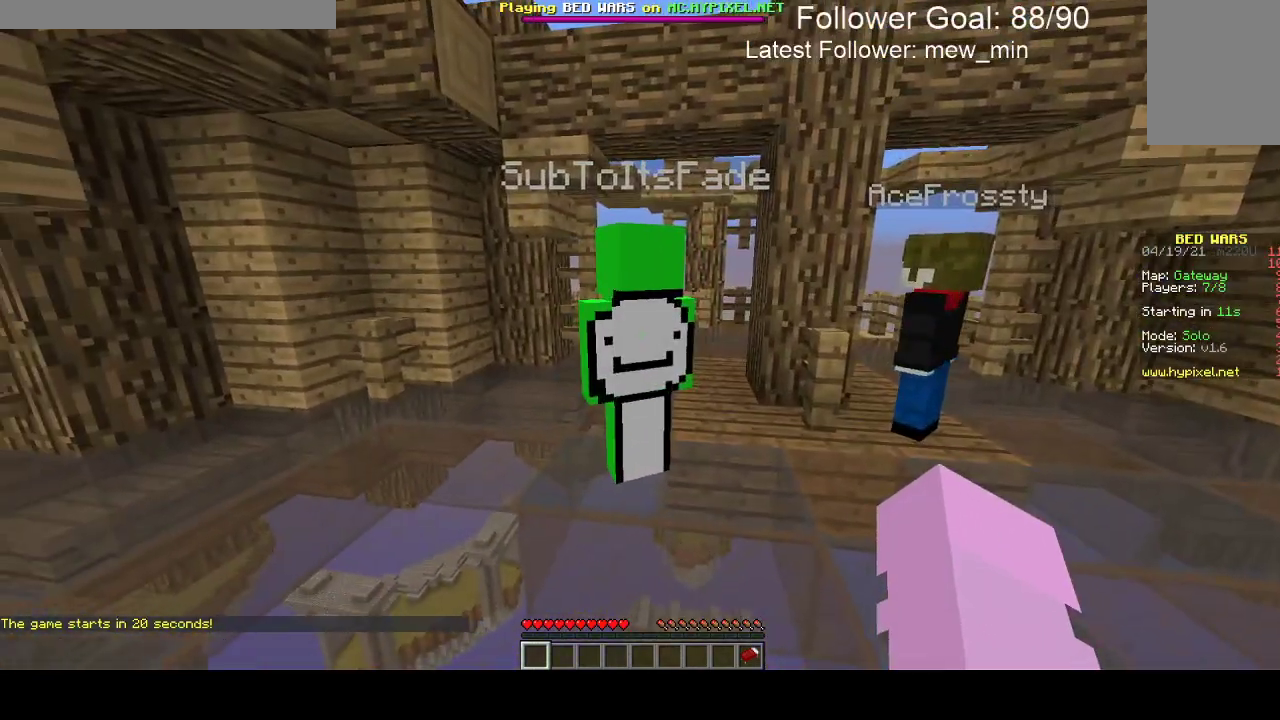
Gameplay with keyboard and mouse; each line is a JSON object with the keys and mouse buttons held at the frame after it. "events" lists presses ("down") and releases ("up") of "a", "d", "s", "space", "w", "mouse_left" and "mouse_right" between this image and that frame as [ms after this image, input, new state], when the widget could be followed in between. "mouse_left", "mouse_right" = the "left", "right" buttons of the "mouse" list. No other keys are recorded. Fast repeated clicks can show as one long hold. Mouse movement is not recorded.
{"keys": [], "mouse": [], "events": []}
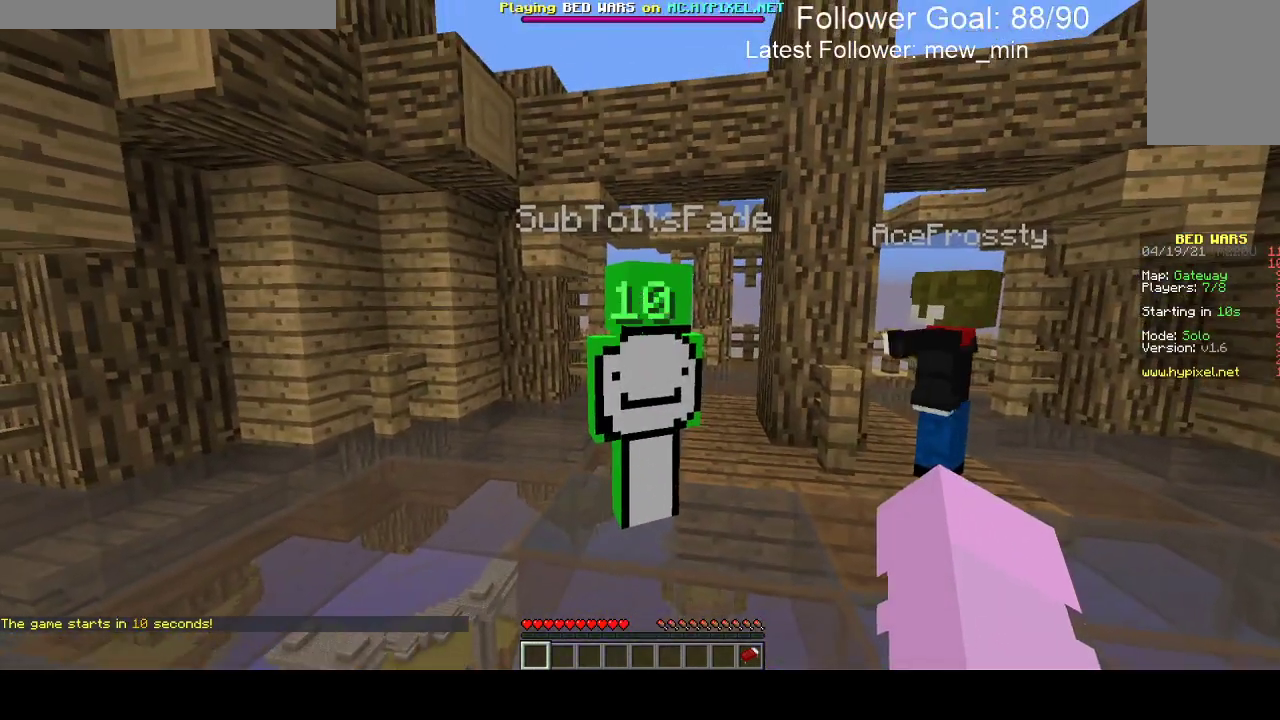
{"keys": [], "mouse": [], "events": []}
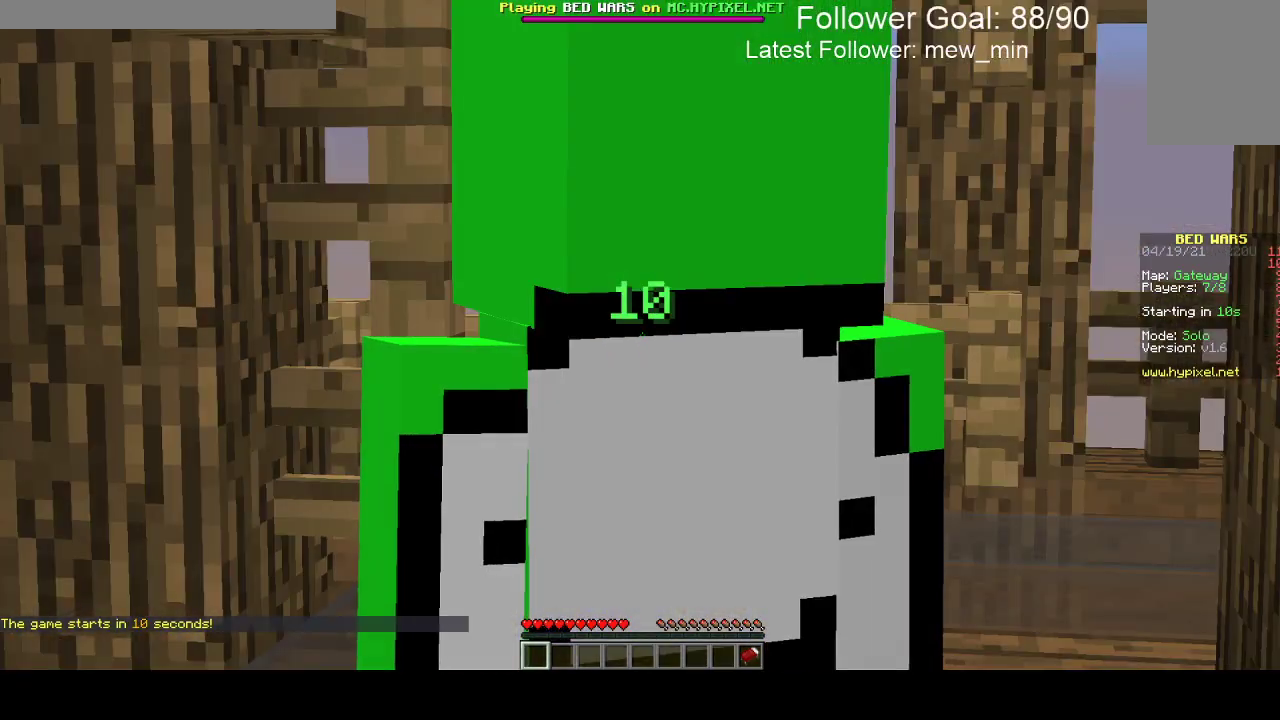
{"keys": [], "mouse": [], "events": []}
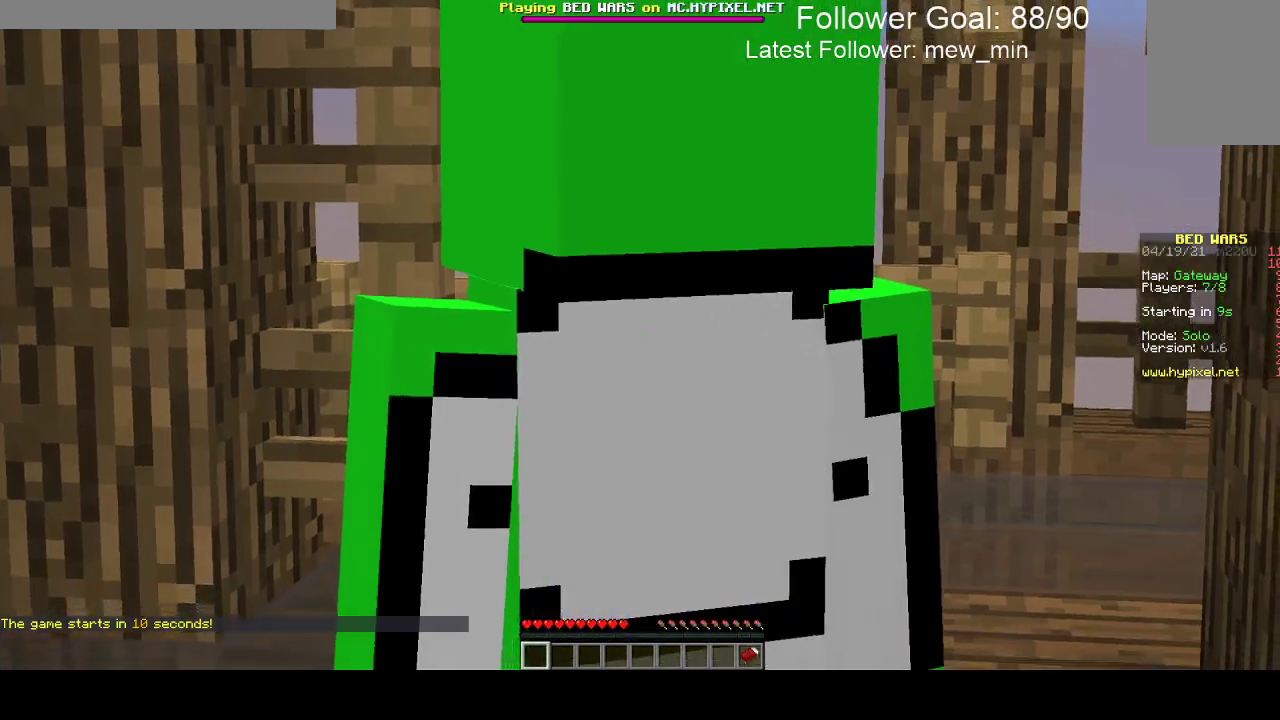
{"keys": ["w"], "mouse": [], "events": [[450, "w", "down"]]}
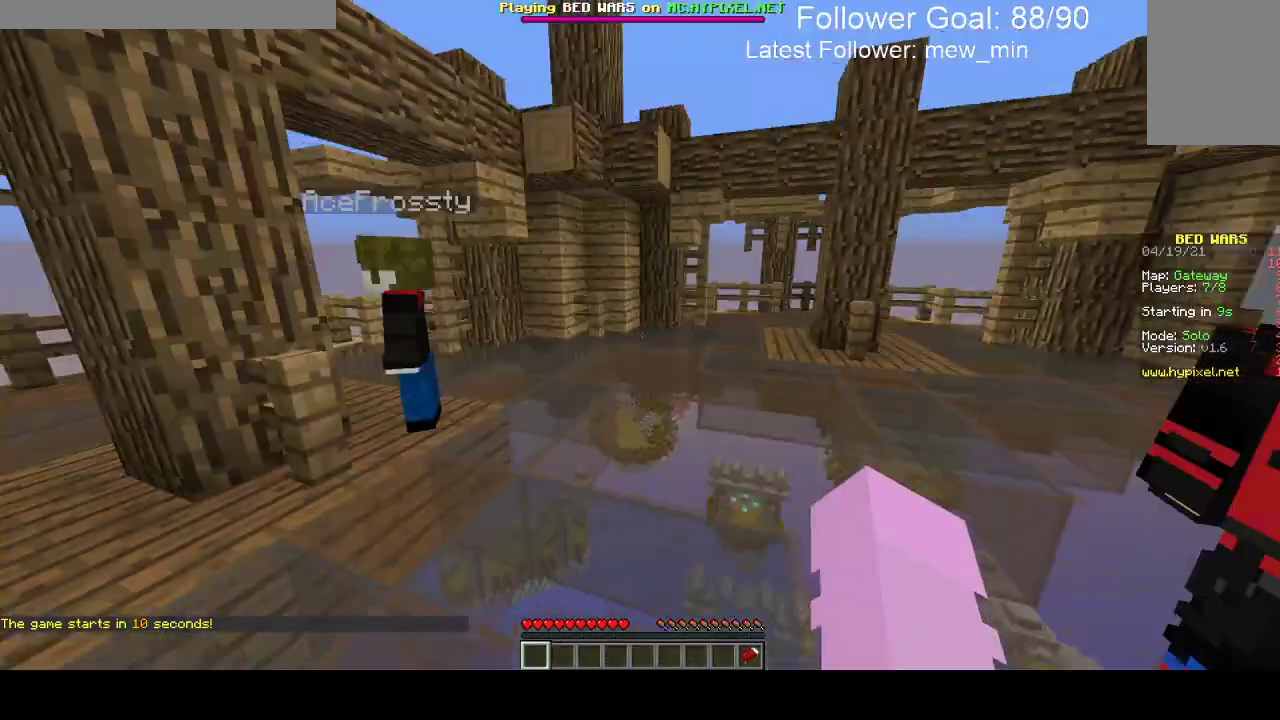
{"keys": ["w"], "mouse": [], "events": []}
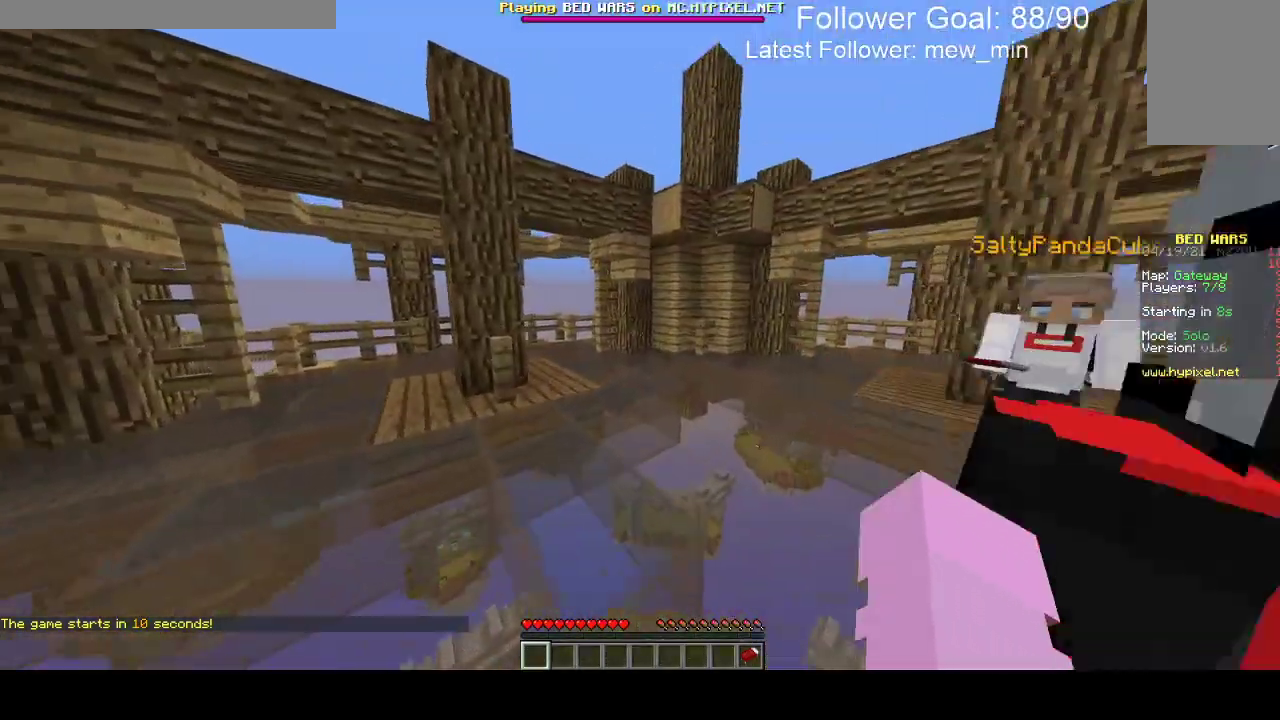
{"keys": [], "mouse": [], "events": [[117, "w", "up"]]}
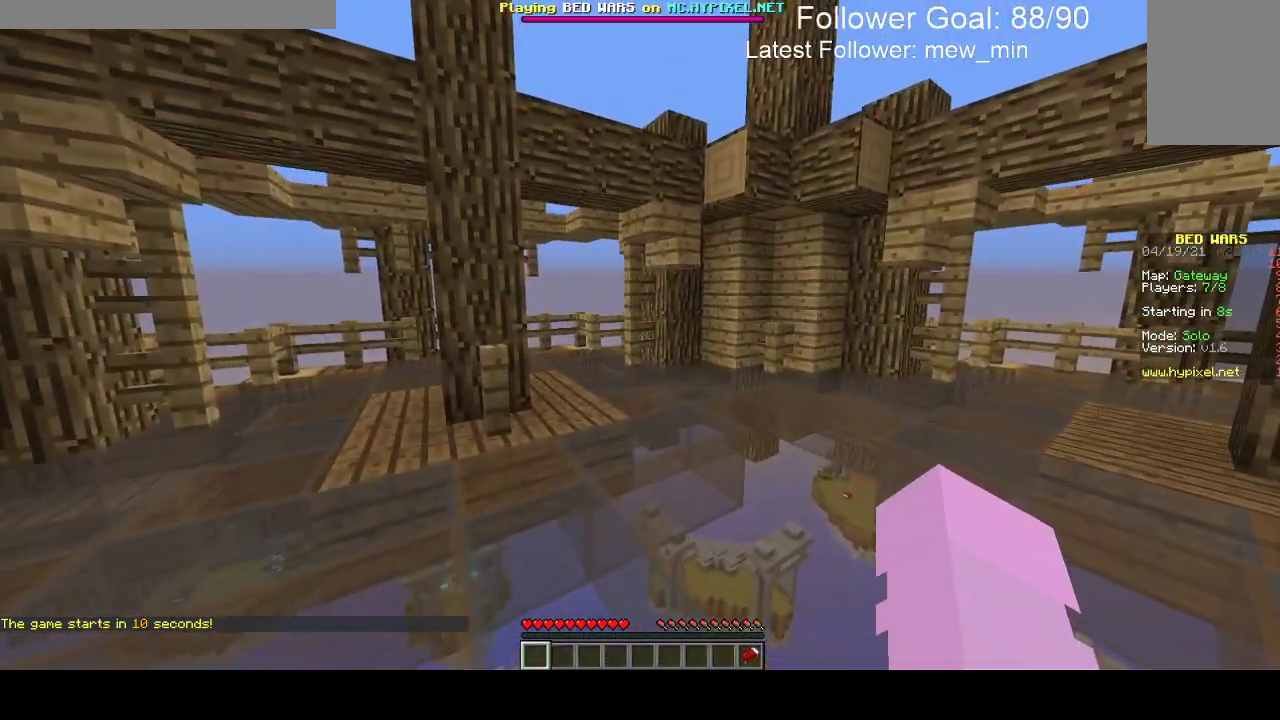
{"keys": [], "mouse": [], "events": []}
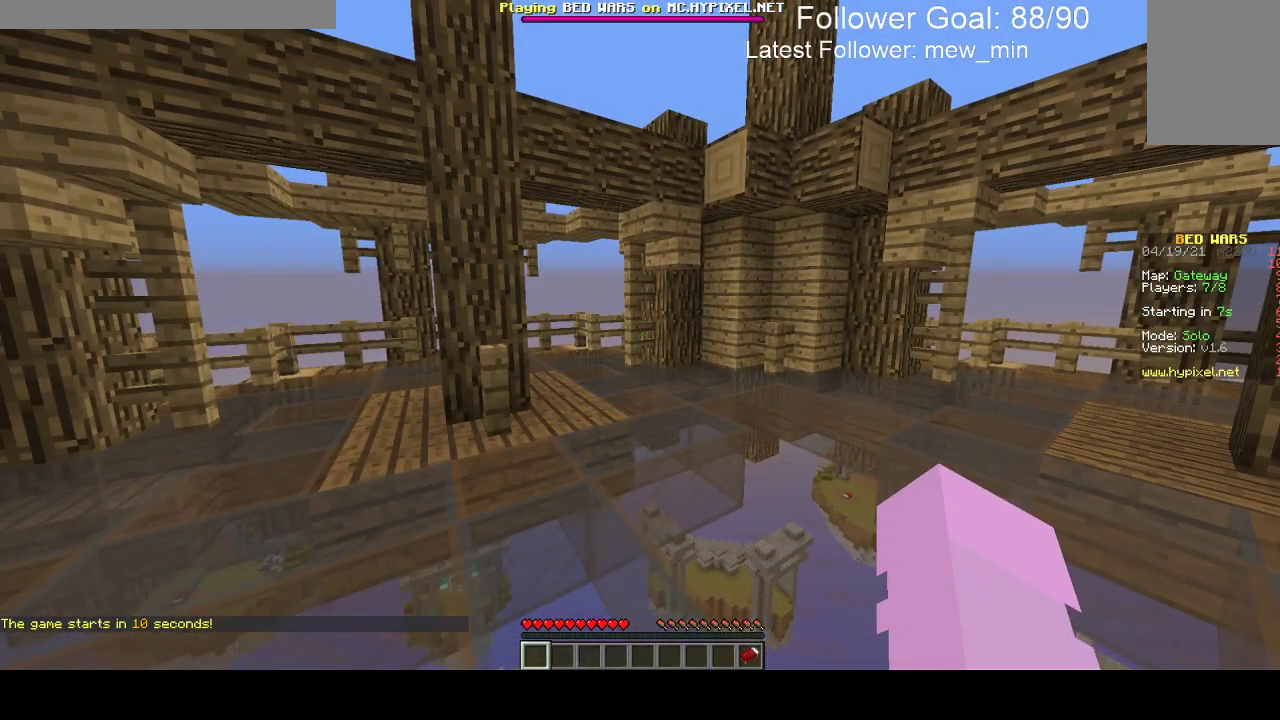
{"keys": [], "mouse": [], "events": []}
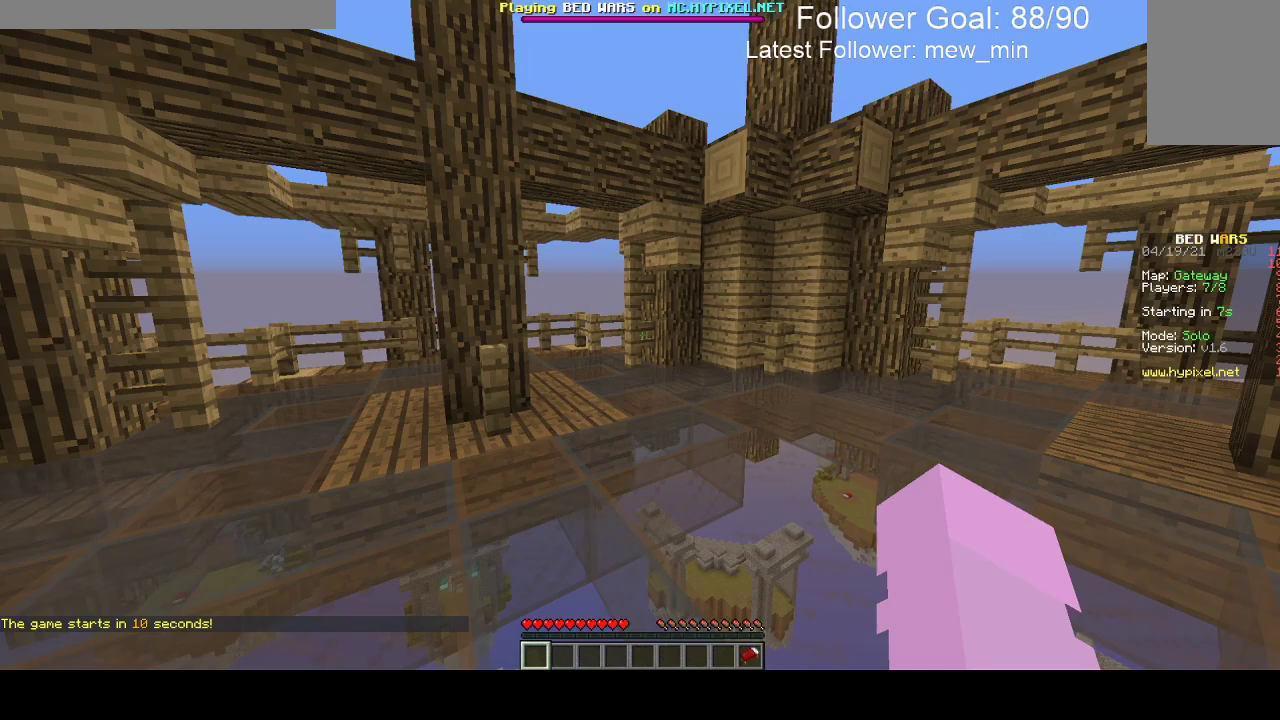
{"keys": [], "mouse": [], "events": []}
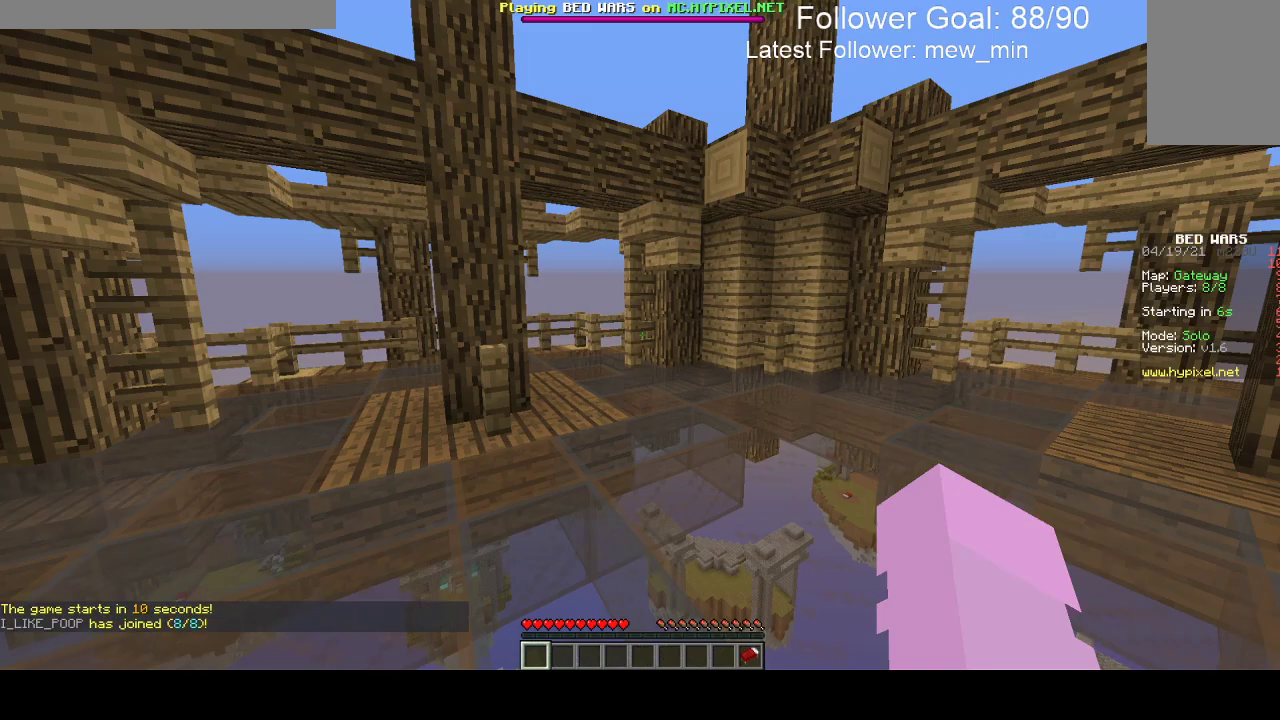
{"keys": [], "mouse": [], "events": []}
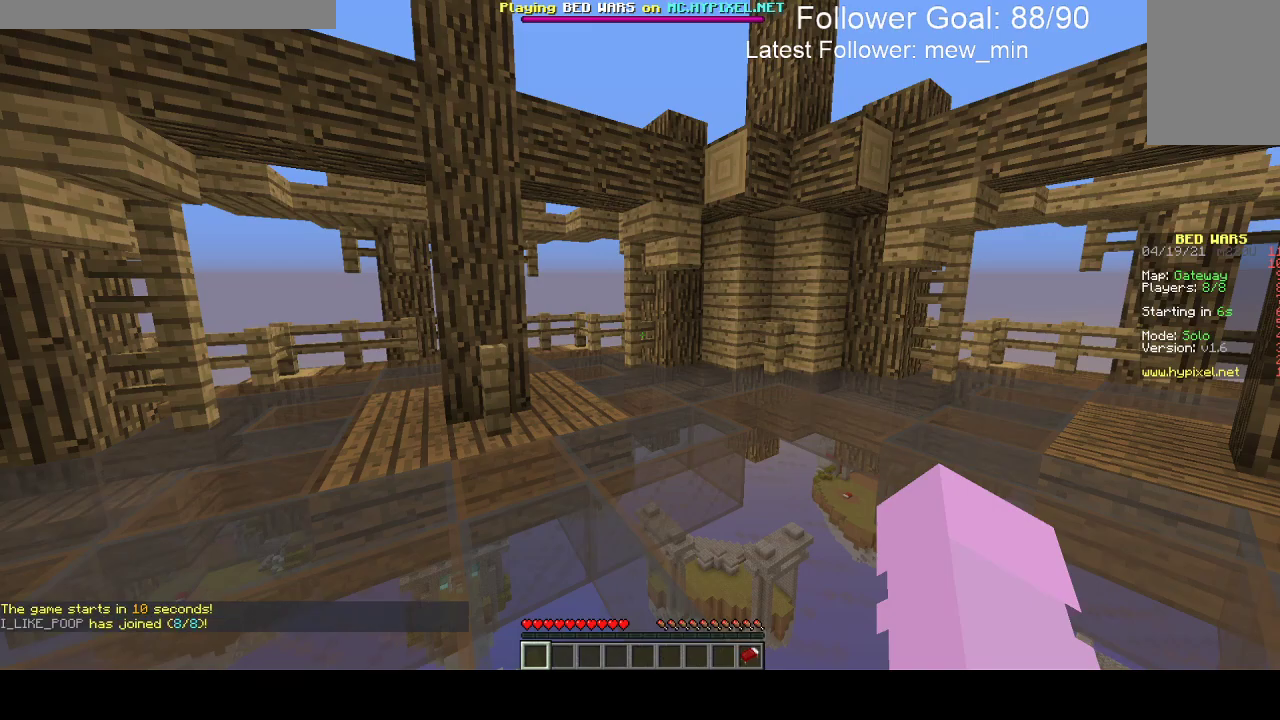
{"keys": [], "mouse": [], "events": []}
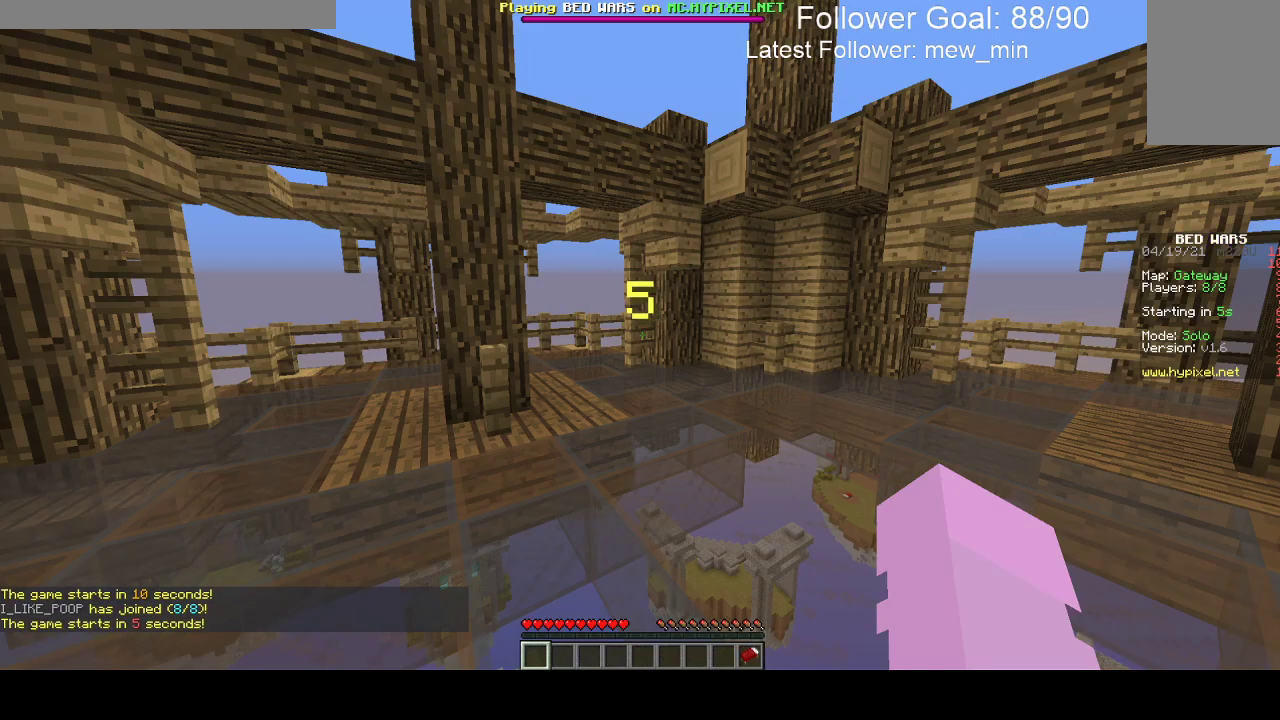
{"keys": [], "mouse": [], "events": []}
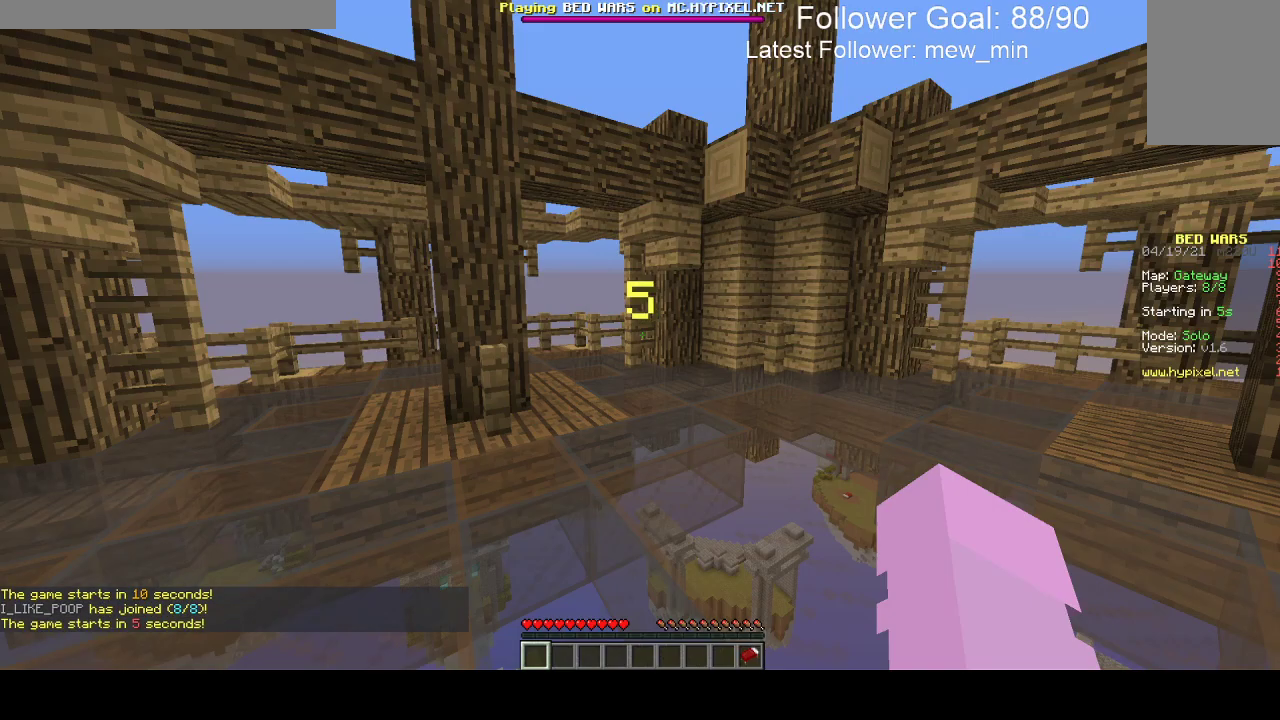
{"keys": [], "mouse": [], "events": []}
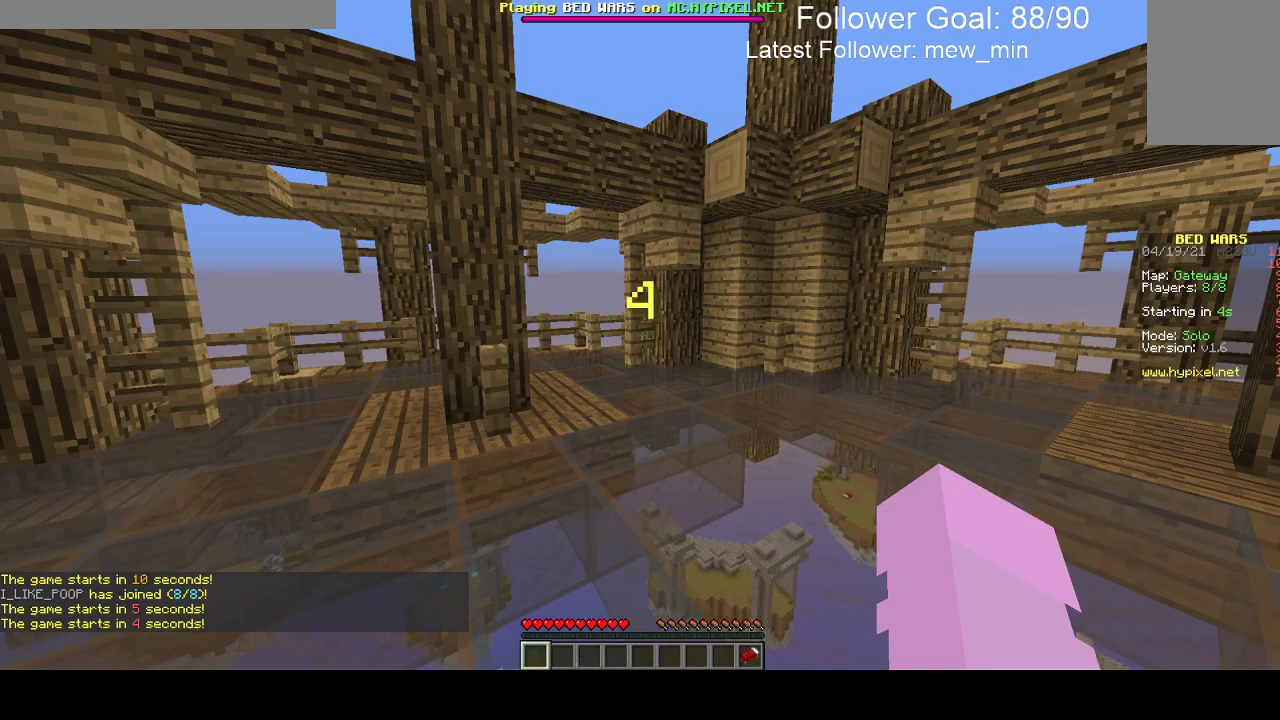
{"keys": [], "mouse": [], "events": []}
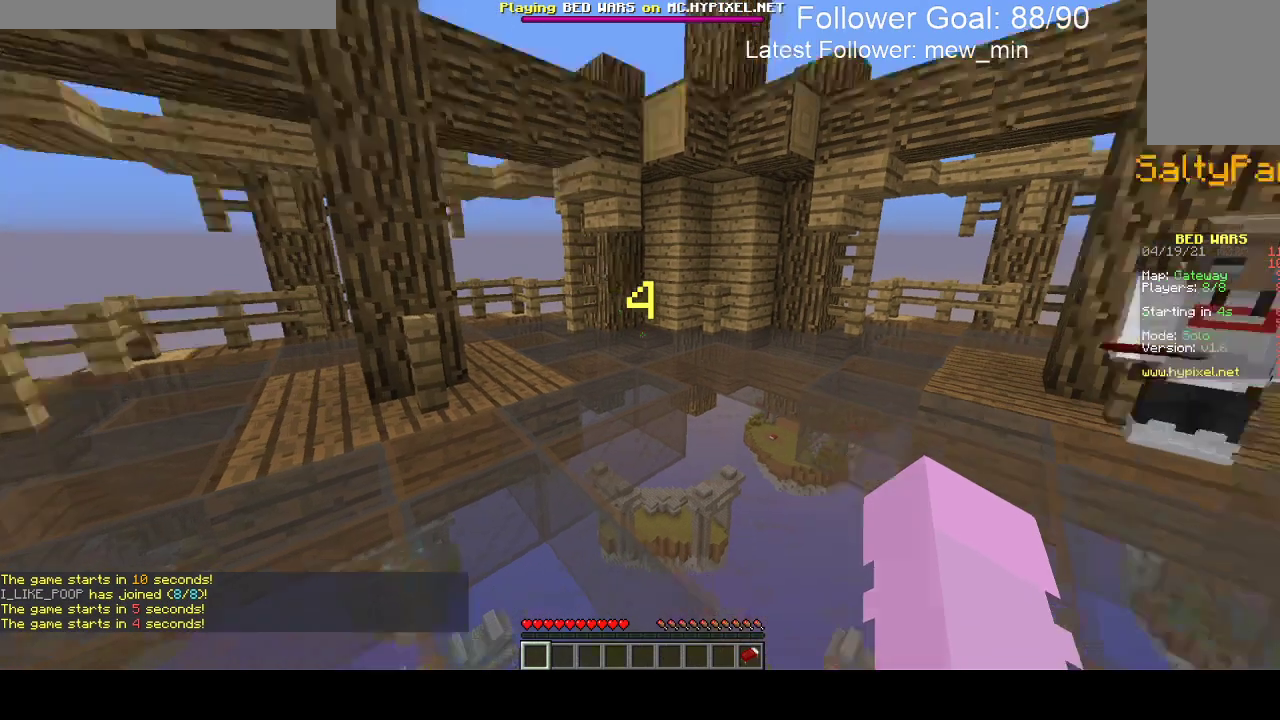
{"keys": ["space", "w"], "mouse": [], "events": [[17, "w", "down"], [433, "space", "down"]]}
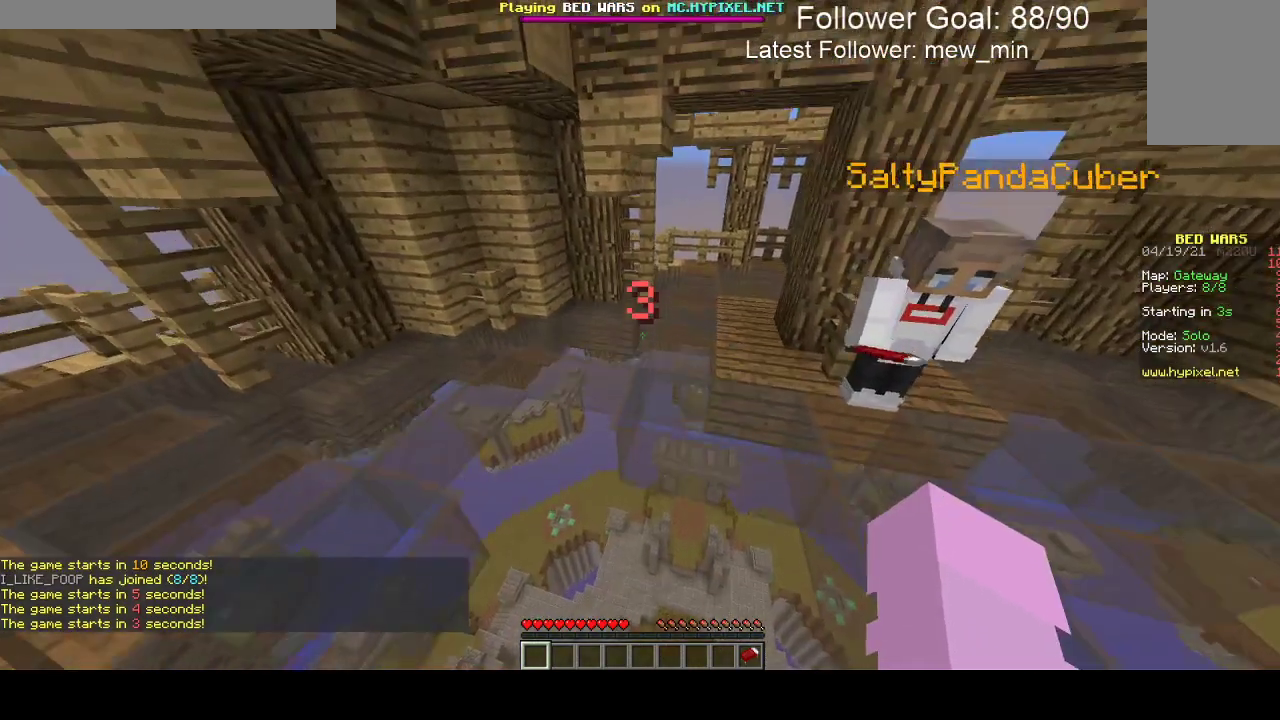
{"keys": ["w"], "mouse": [], "events": [[250, "space", "up"]]}
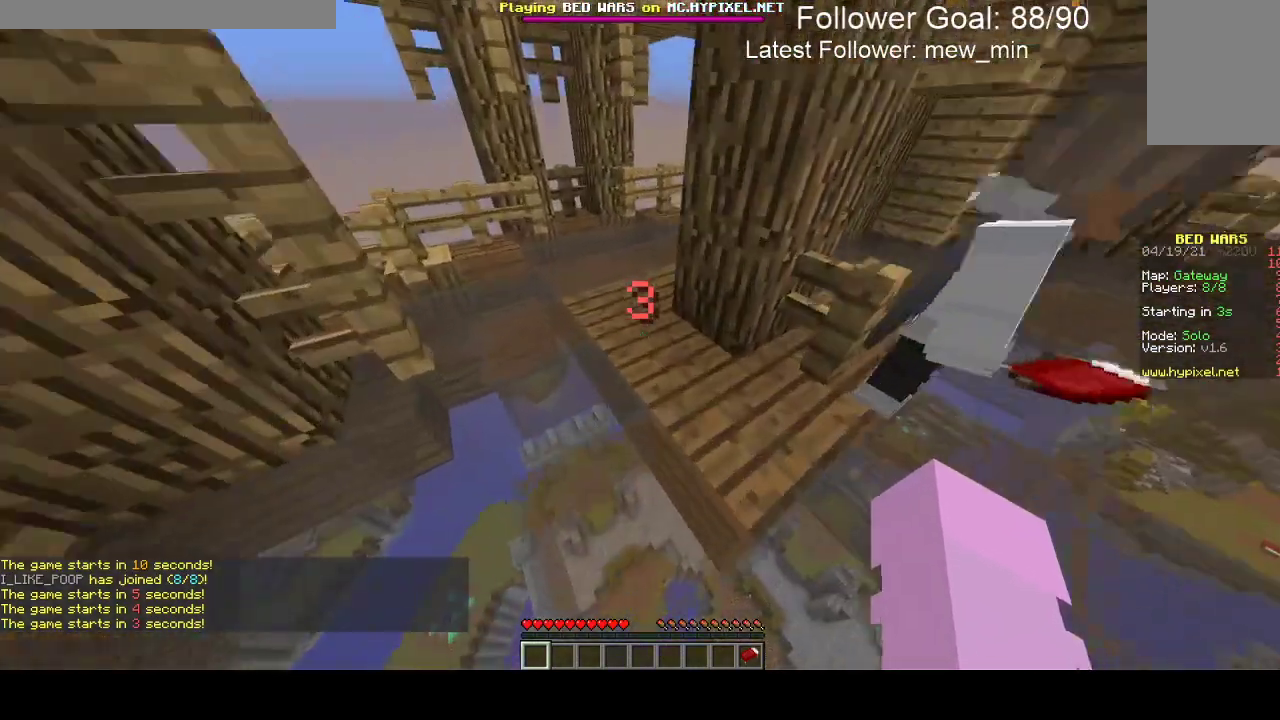
{"keys": ["d", "w"], "mouse": [], "events": [[50, "w", "up"], [150, "d", "down"], [400, "w", "down"]]}
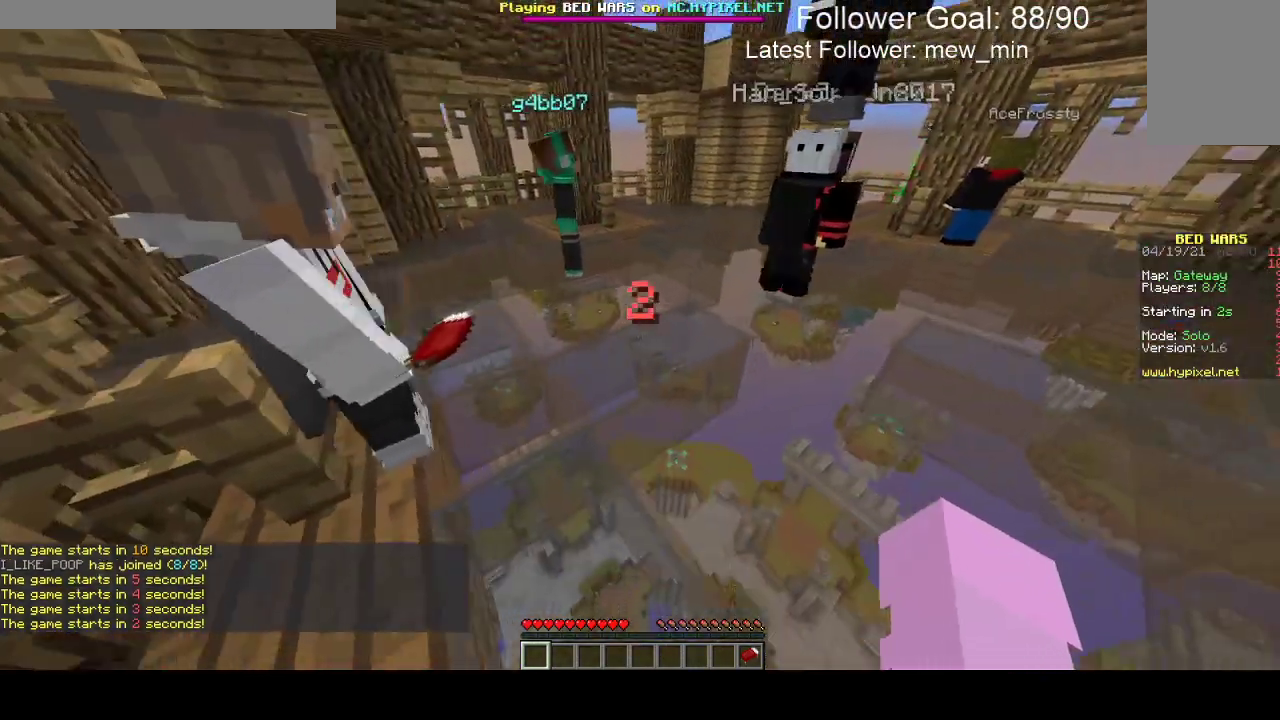
{"keys": ["d", "w"], "mouse": [], "events": []}
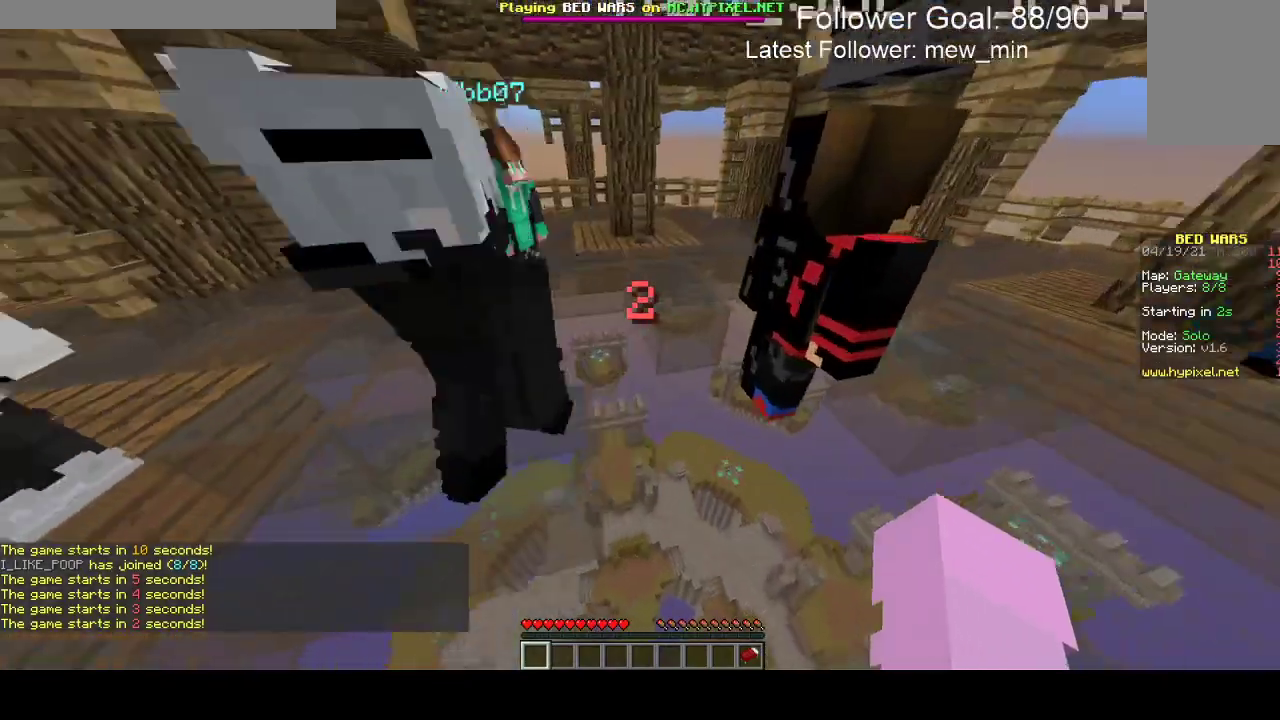
{"keys": ["w"], "mouse": [], "events": [[100, "d", "up"], [233, "space", "down"], [417, "space", "up"]]}
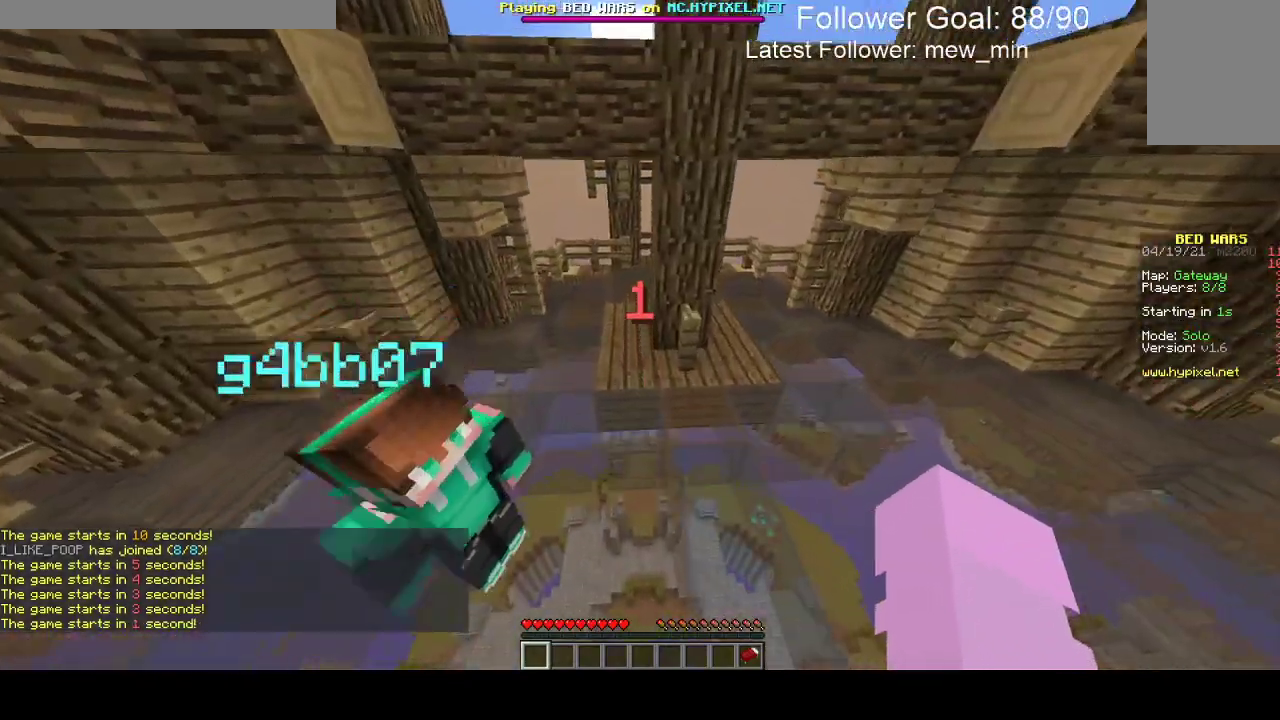
{"keys": [], "mouse": [], "events": [[83, "w", "up"]]}
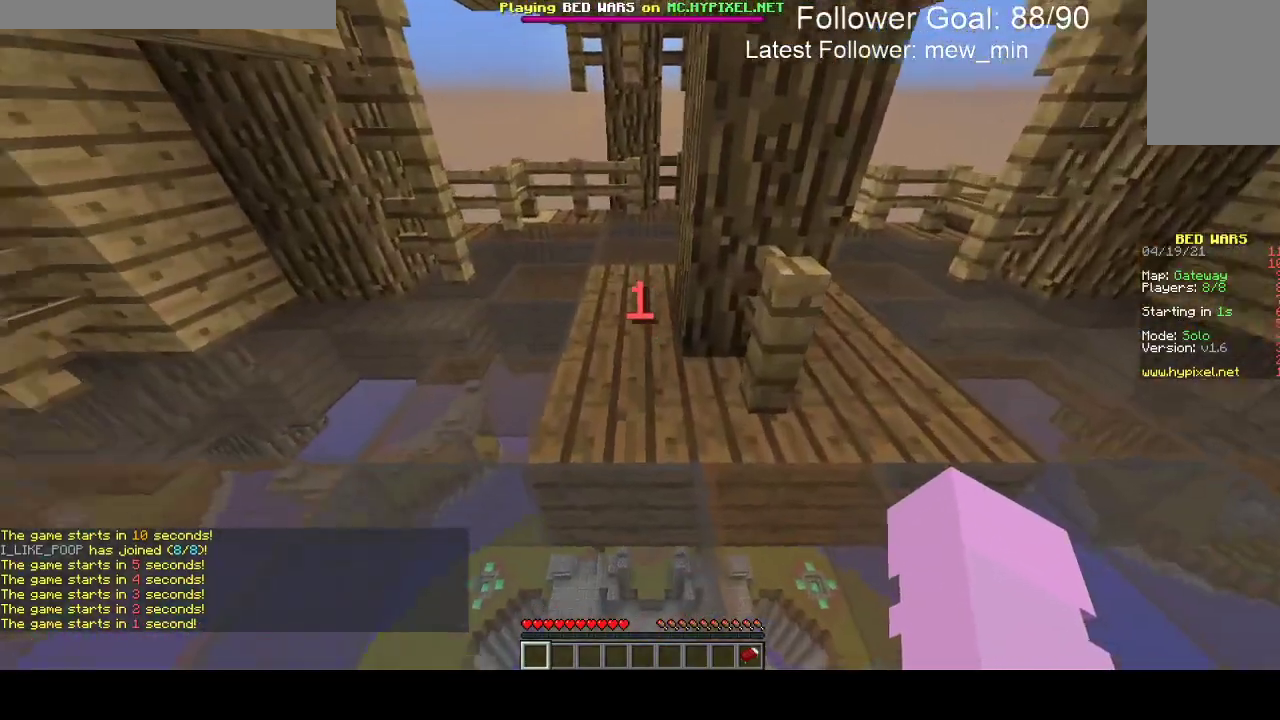
{"keys": ["a"], "mouse": [], "events": [[217, "a", "down"]]}
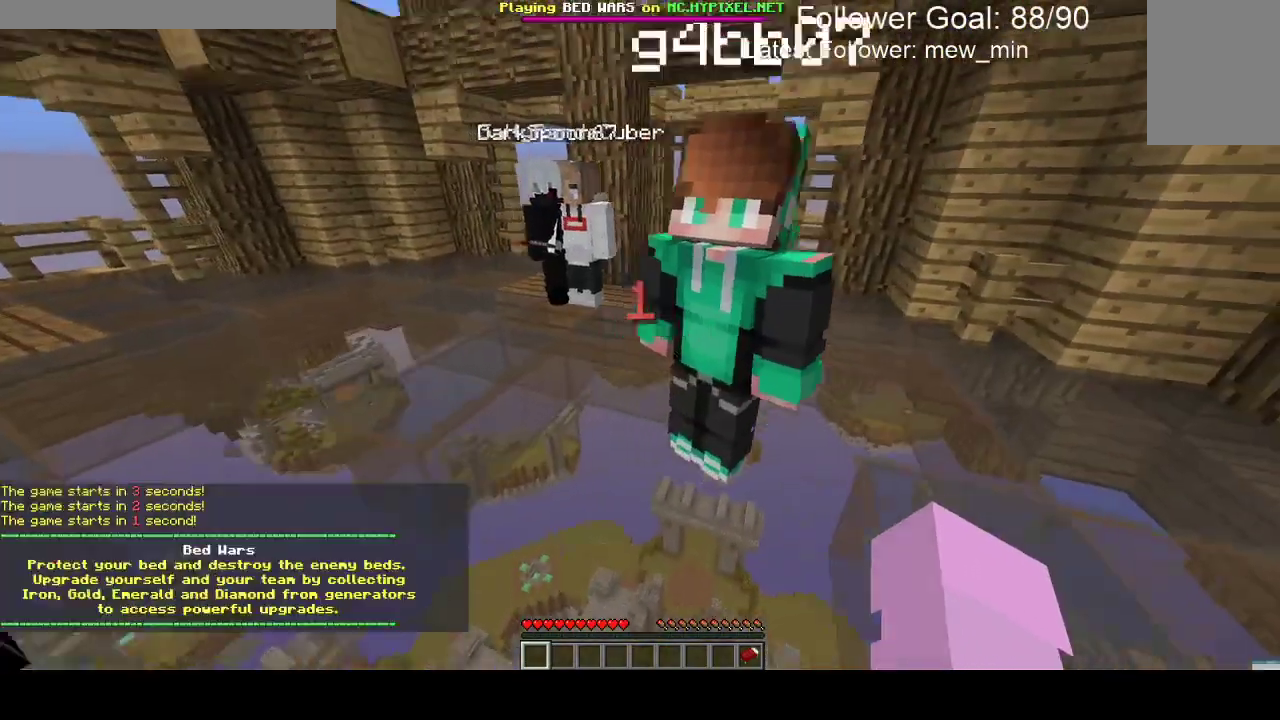
{"keys": [], "mouse": [], "events": [[100, "a", "up"]]}
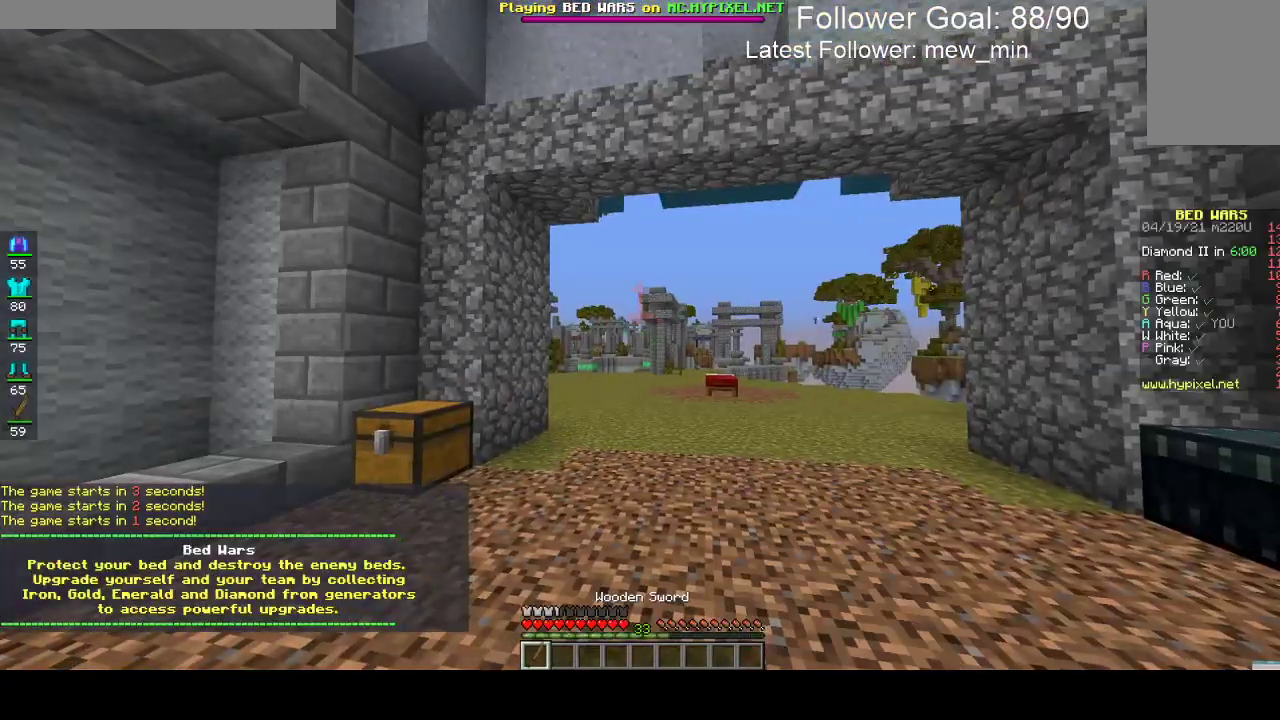
{"keys": ["w"], "mouse": [], "events": [[450, "w", "down"]]}
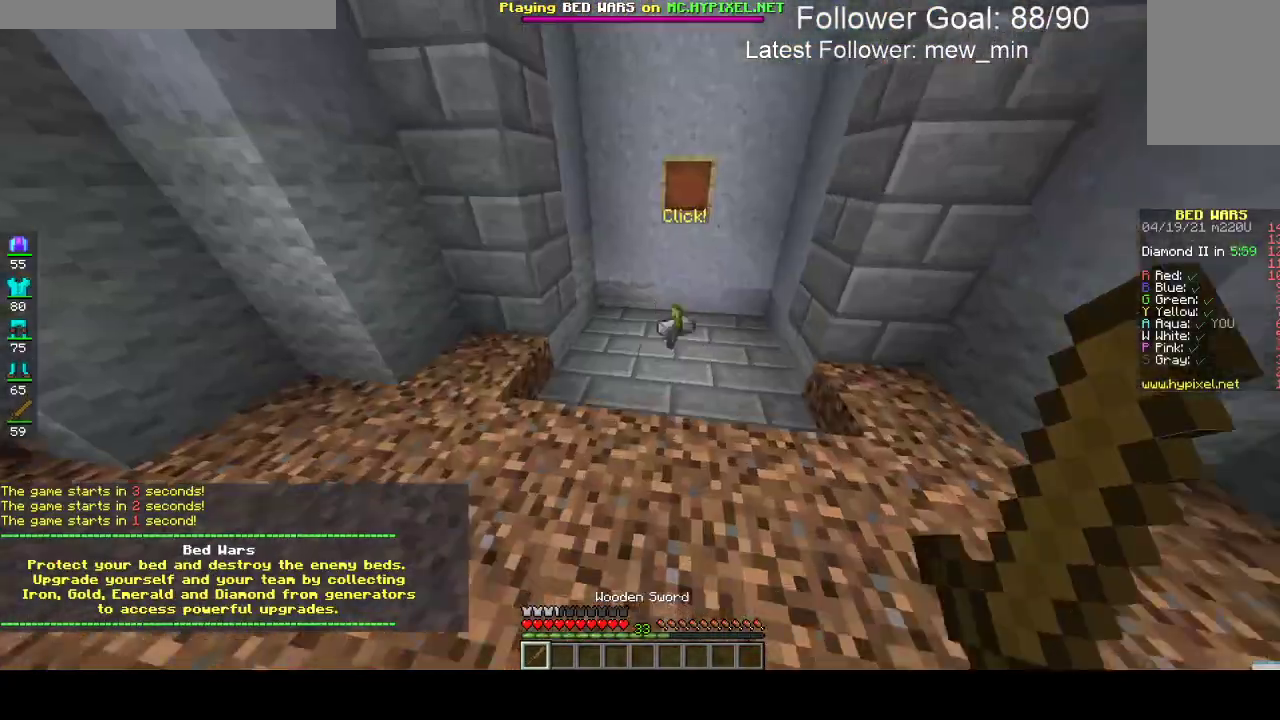
{"keys": ["w"], "mouse": [], "events": []}
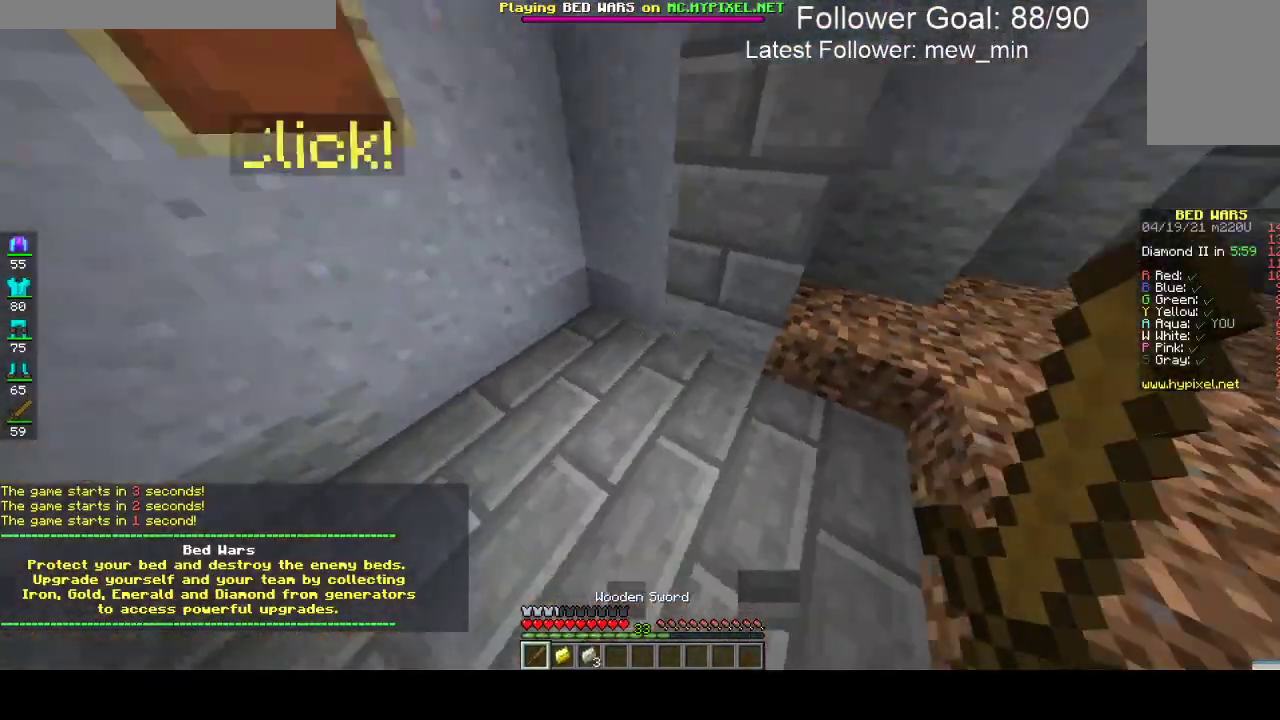
{"keys": [], "mouse": [], "events": [[17, "a", "down"], [150, "w", "up"], [317, "a", "up"]]}